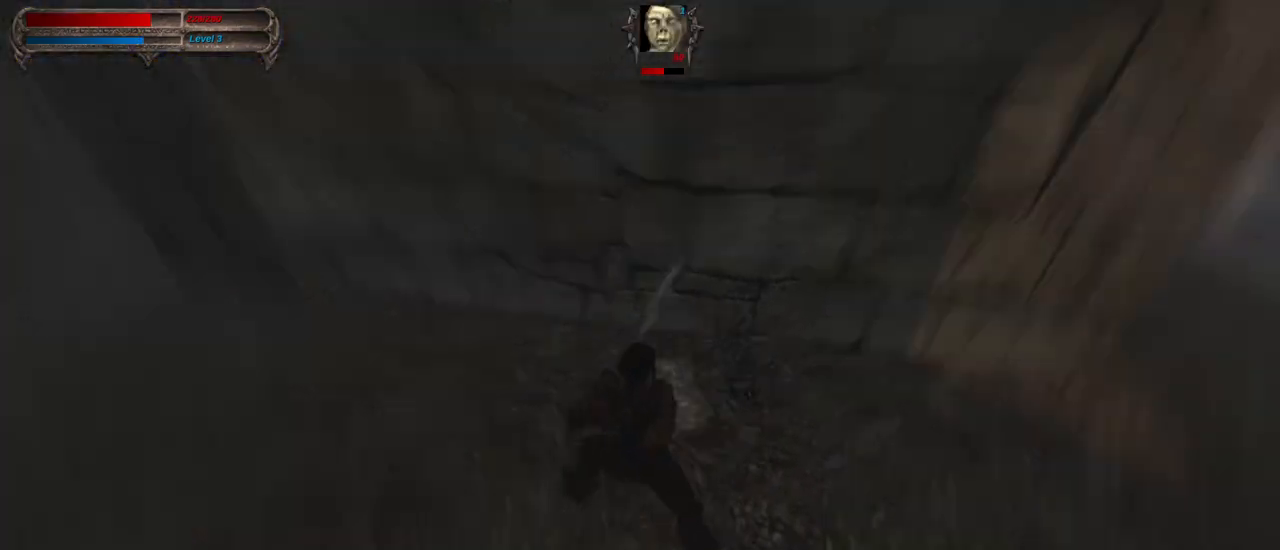
Gameplay with keyboard and mouse; each line is a JSON object with the keys and mouse buttons held at the frame after it. "events" lists presses ("down") and releases ("up") of "1", "2", "3", "4", "5", "a", "alt", "c", "caps_lock", "ctrl", "d", "e", "f", "g", "q", "r", "s", "shift", "space", "t", "tab", "v", "w", "x", "z", "mouse_left", "mouse_wheel" and "mouse_right" between this image and that frame as [ms after this image, input, new state], when the widget could be followed in between. "mouse_left", "mouse_wheel", "mouse_right" = the "left", "wheel", "right" buttons of the "mouse" list. No other keys are recorded. "wheel" means that the mouse wheel is clicked or scrolled. Not read: mouse_move.
{"keys": ["a"], "mouse": [], "events": [[483, "a", "down"]]}
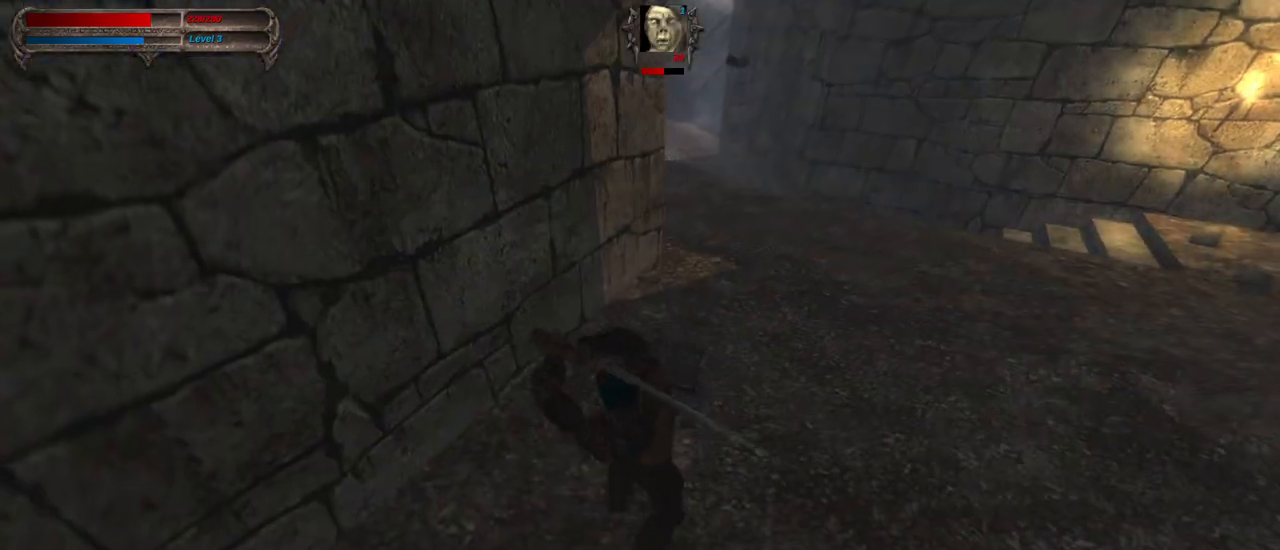
{"keys": [], "mouse": [], "events": [[33, "mouse_right", "down"], [167, "mouse_left", "down"], [217, "a", "up"], [267, "mouse_right", "up"], [350, "mouse_left", "up"]]}
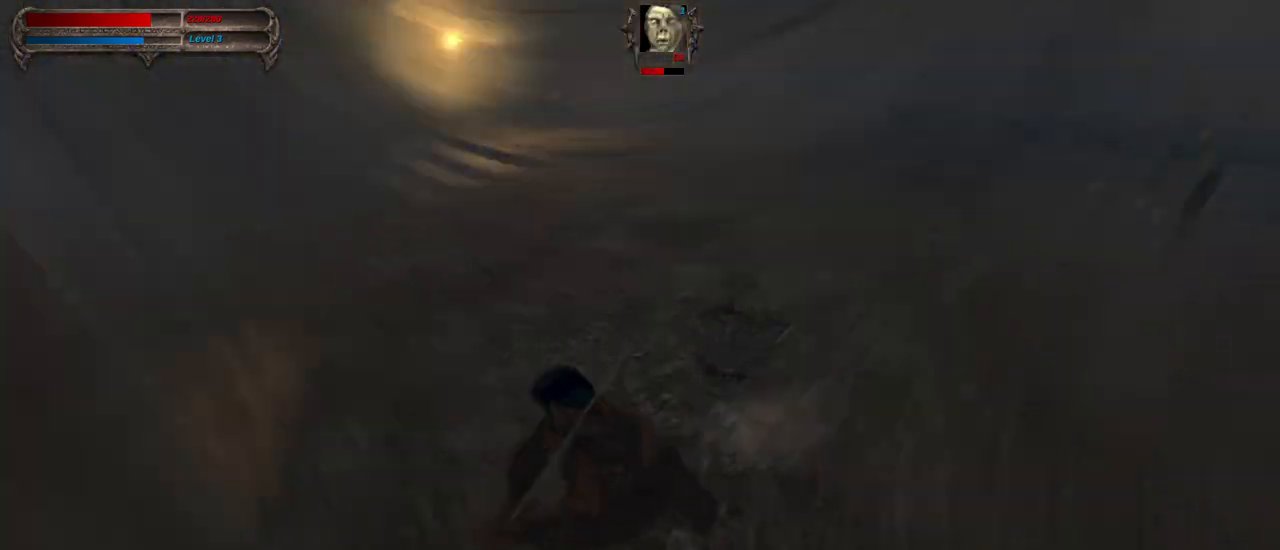
{"keys": [], "mouse": ["left", "right"], "events": [[283, "a", "down"], [333, "mouse_right", "down"], [467, "a", "up"], [467, "mouse_left", "down"]]}
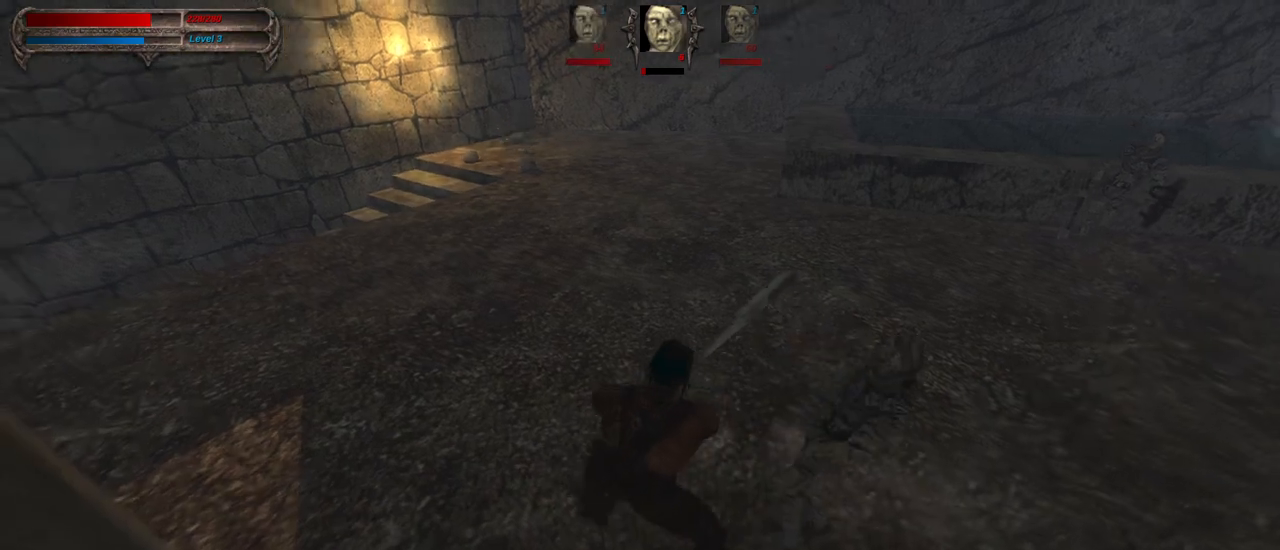
{"keys": [], "mouse": [], "events": [[17, "mouse_right", "up"], [67, "mouse_left", "up"]]}
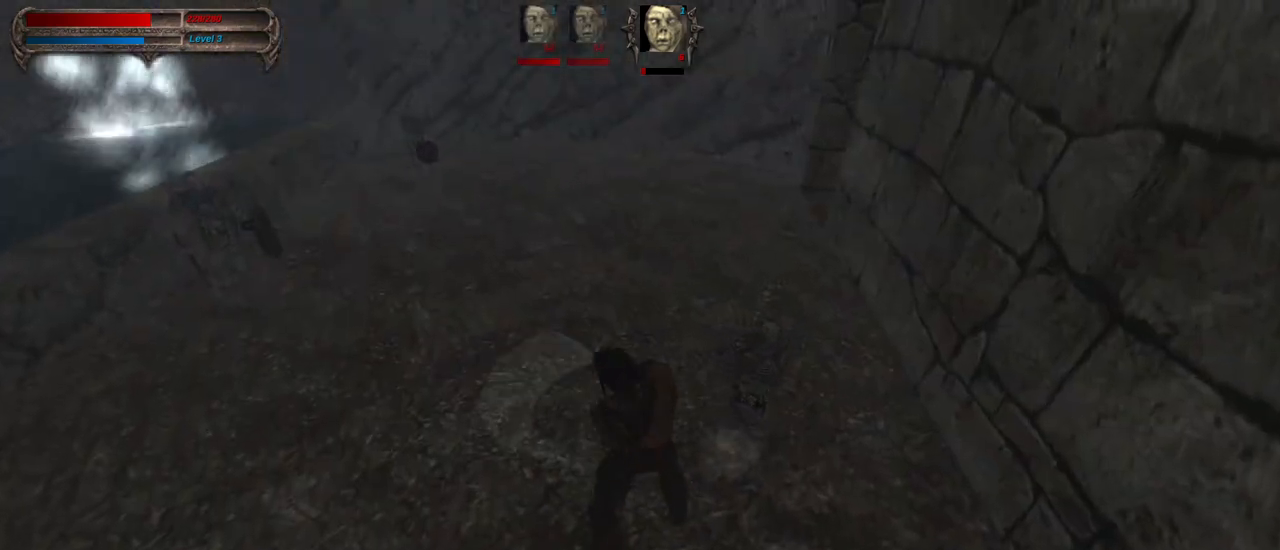
{"keys": ["tab"], "mouse": [], "events": [[117, "a", "down"], [167, "mouse_right", "down"], [350, "a", "up"], [350, "mouse_right", "up"], [450, "tab", "down"]]}
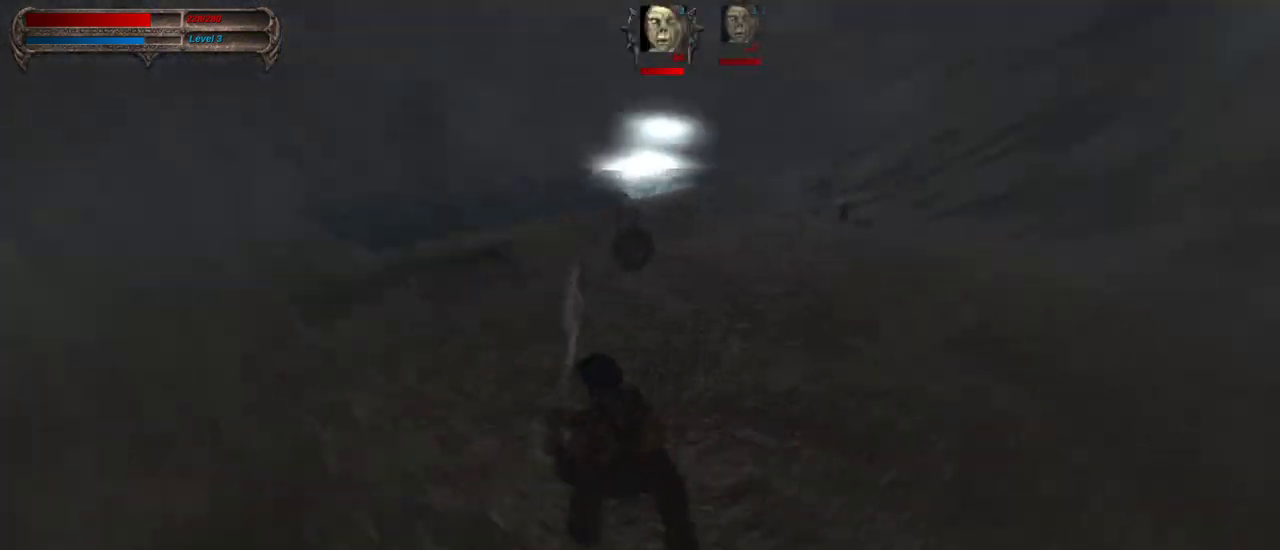
{"keys": ["w"], "mouse": [], "events": [[83, "tab", "up"], [83, "w", "down"]]}
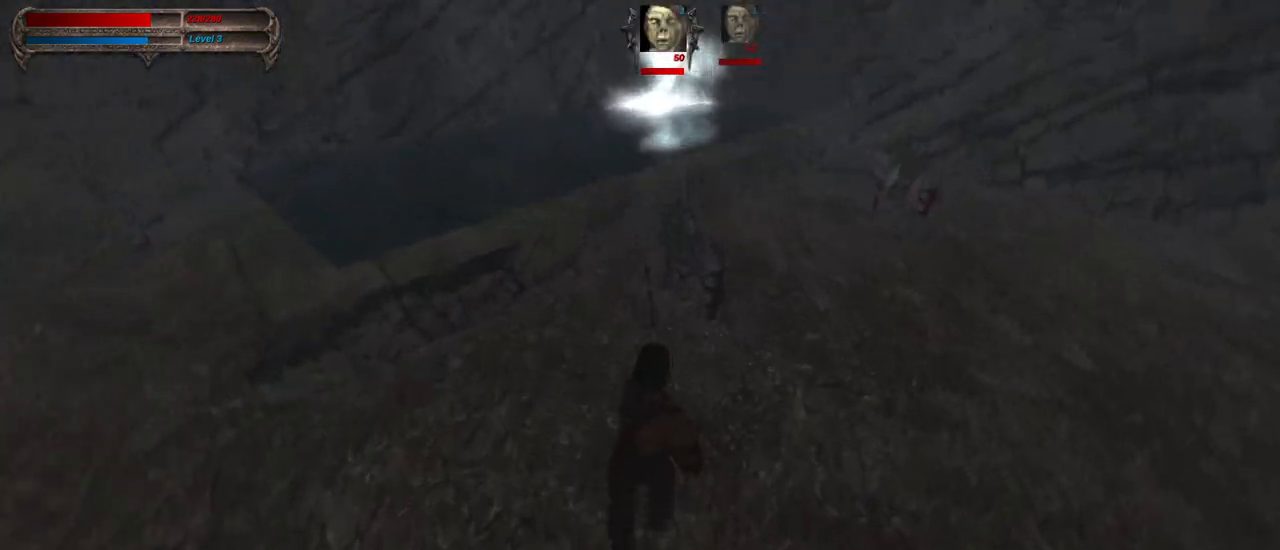
{"keys": [], "mouse": ["left"], "events": [[150, "d", "down"], [150, "w", "up"], [200, "mouse_right", "down"], [300, "d", "up"], [333, "mouse_left", "down"], [383, "mouse_right", "up"]]}
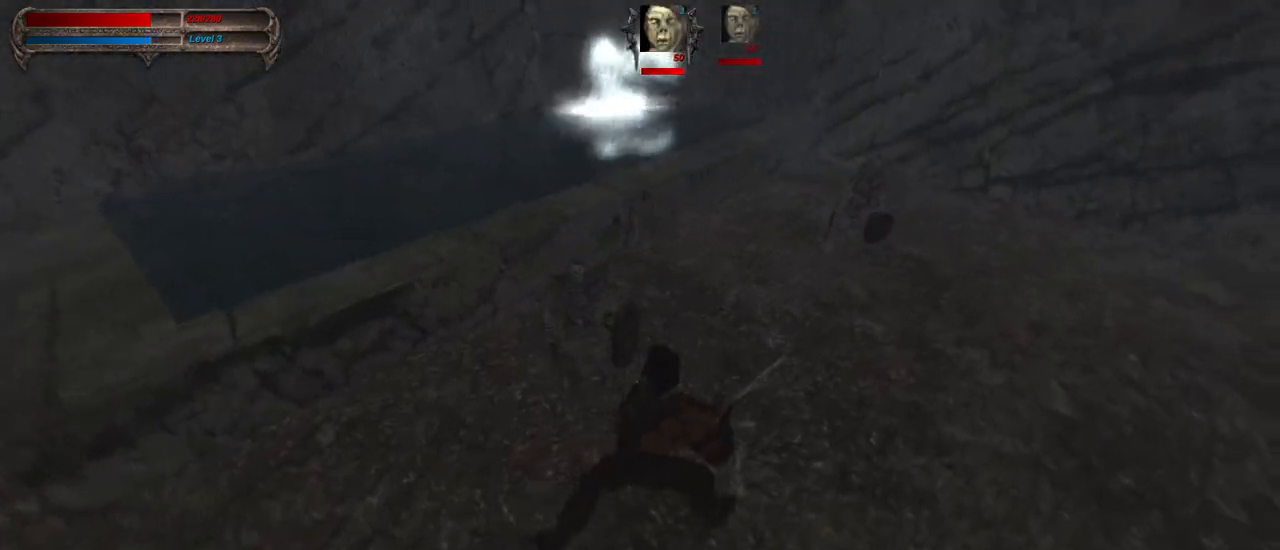
{"keys": [], "mouse": [], "events": [[33, "mouse_left", "up"]]}
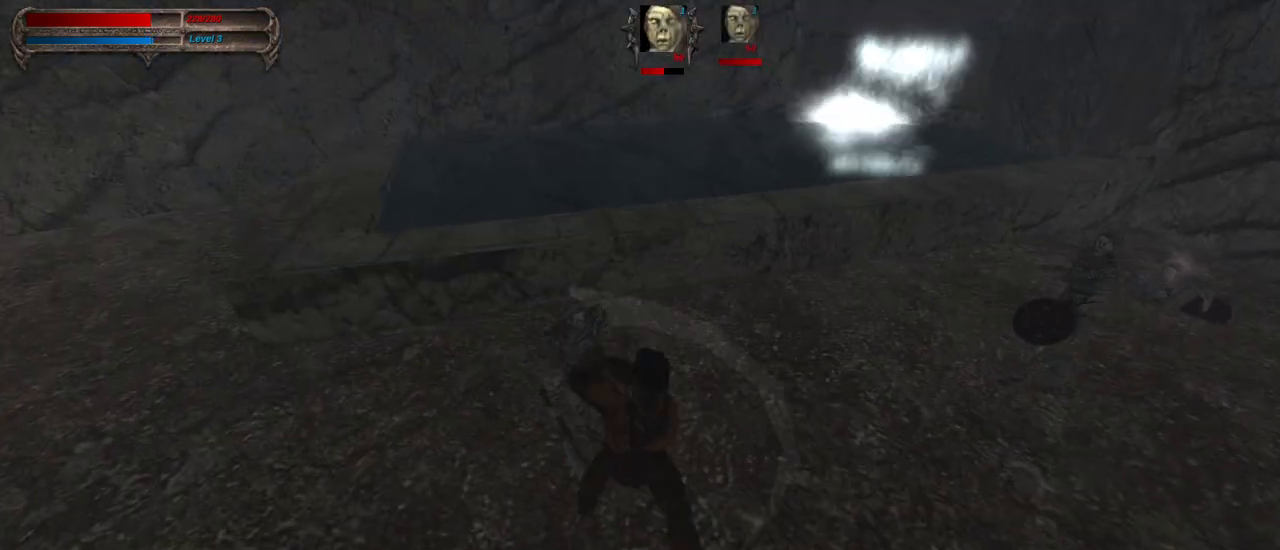
{"keys": [], "mouse": [], "events": [[50, "a", "down"], [50, "mouse_right", "down"], [133, "a", "up"], [133, "mouse_left", "down"], [183, "mouse_right", "up"], [283, "mouse_left", "up"]]}
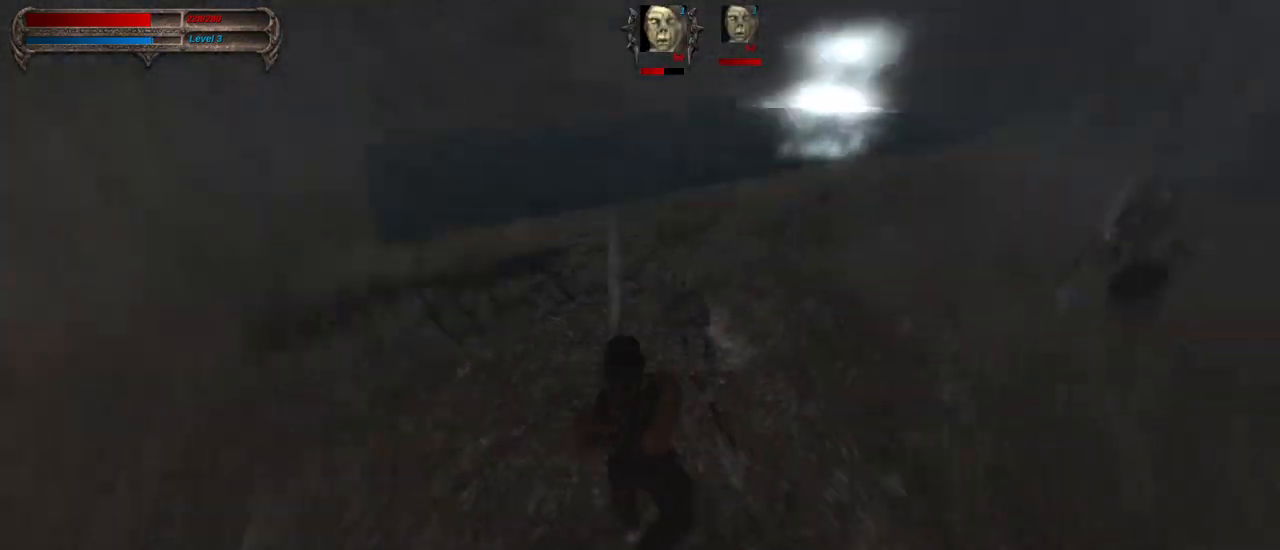
{"keys": [], "mouse": [], "events": []}
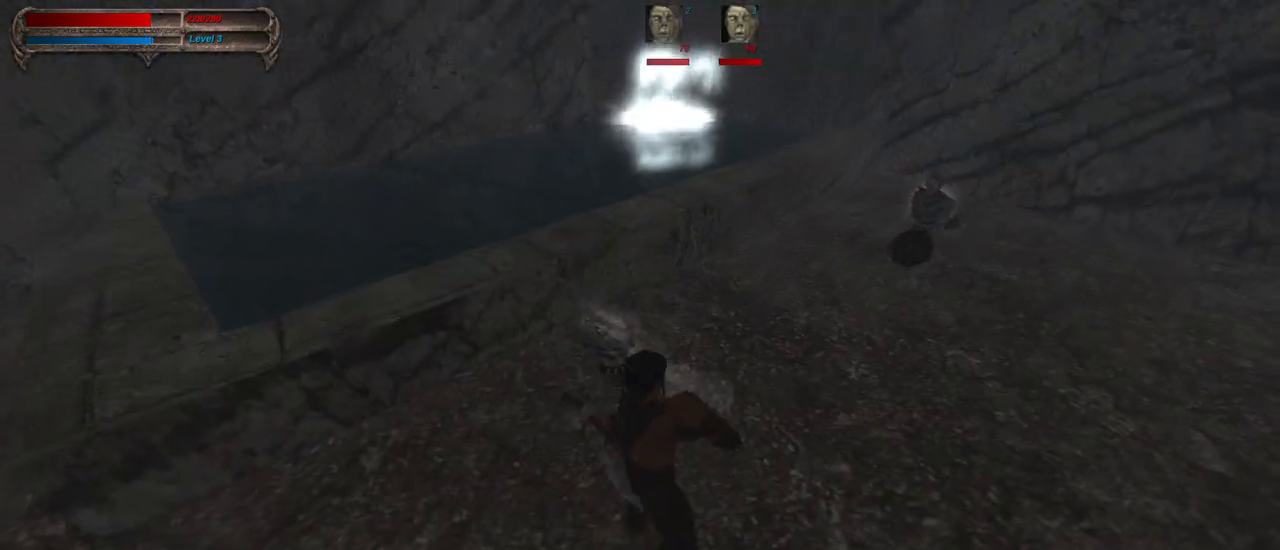
{"keys": [], "mouse": [], "events": [[33, "d", "down"], [33, "mouse_left", "down"], [33, "mouse_right", "down"], [67, "mouse_right", "up"], [167, "d", "up"], [217, "mouse_left", "up"]]}
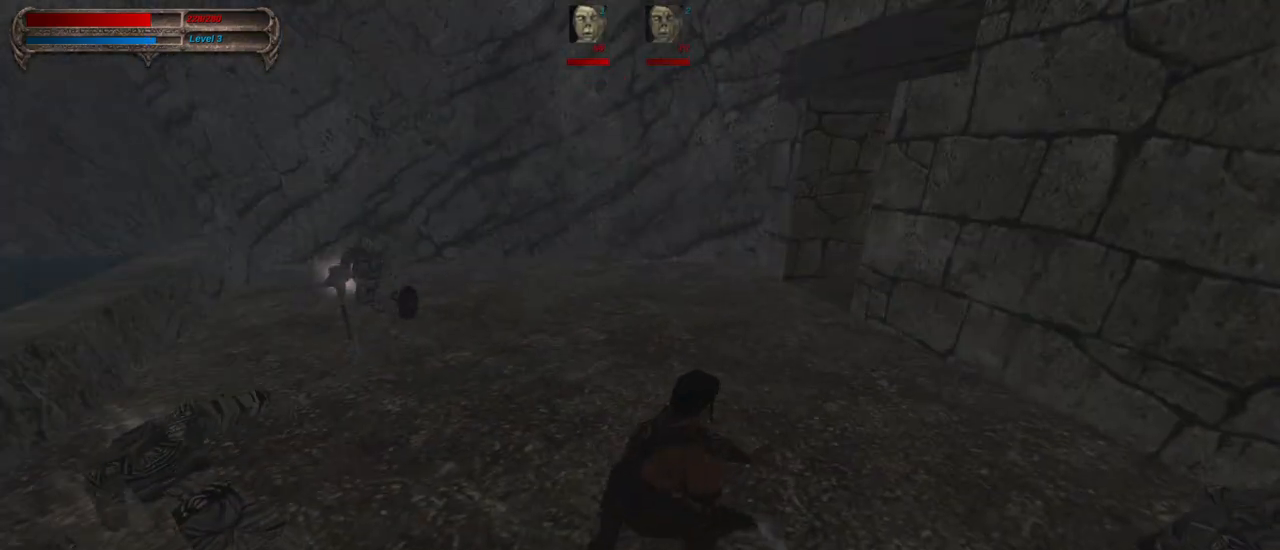
{"keys": ["tab"], "mouse": [], "events": [[183, "a", "down"], [183, "mouse_right", "down"], [283, "a", "up"], [317, "mouse_right", "up"], [417, "tab", "down"]]}
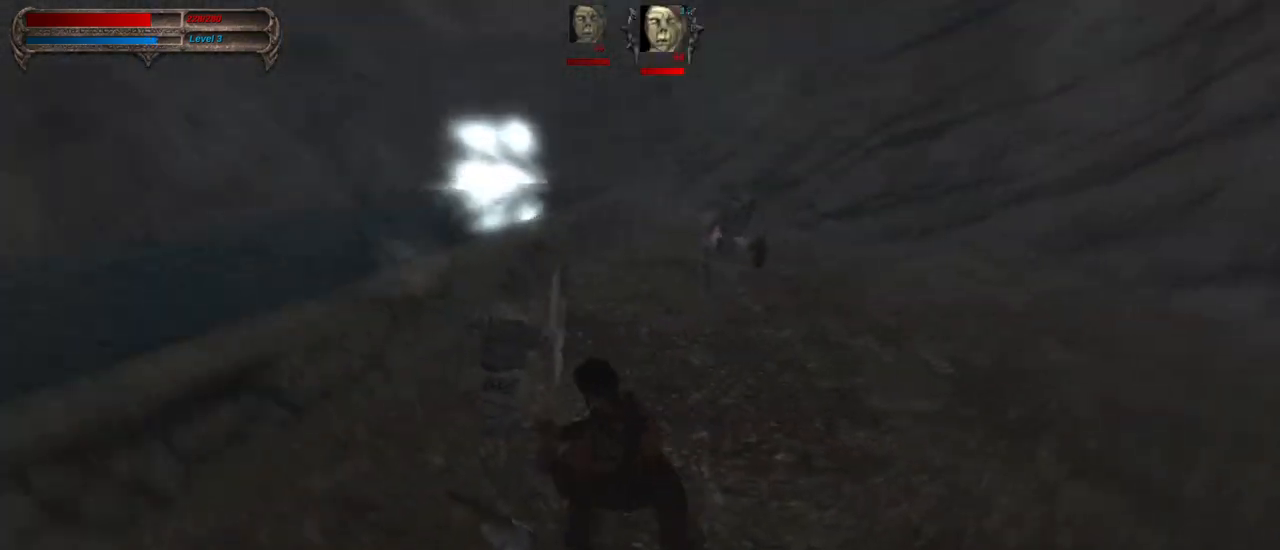
{"keys": ["w"], "mouse": [], "events": [[17, "w", "down"], [50, "tab", "up"]]}
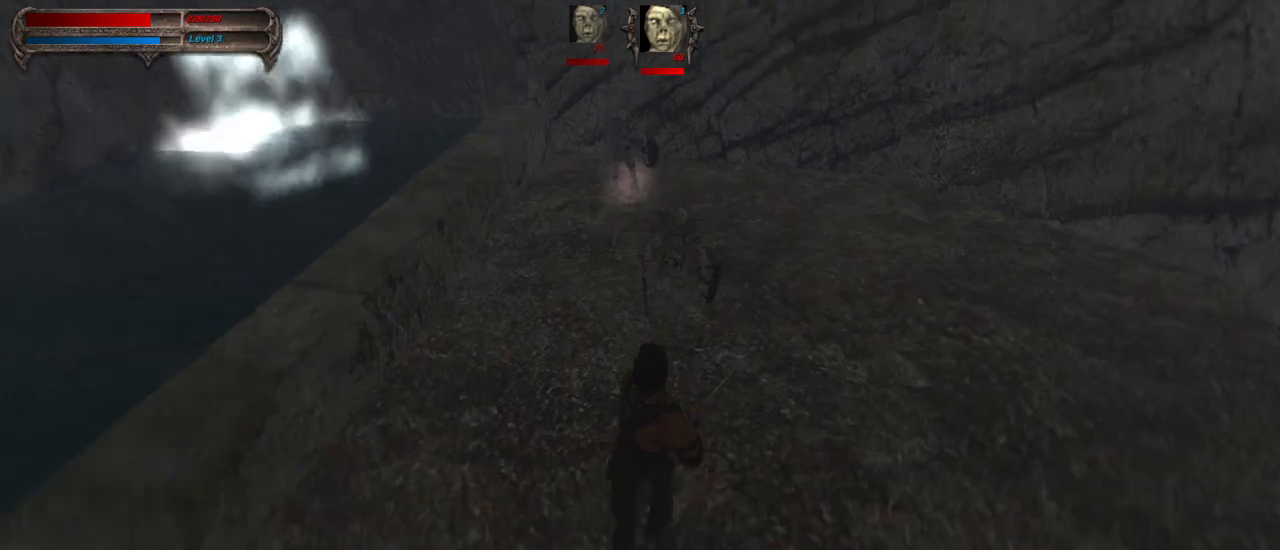
{"keys": [], "mouse": [], "events": [[83, "a", "down"], [83, "mouse_right", "down"], [117, "w", "up"], [167, "mouse_left", "down"], [267, "a", "up"], [267, "mouse_right", "up"], [350, "mouse_left", "up"]]}
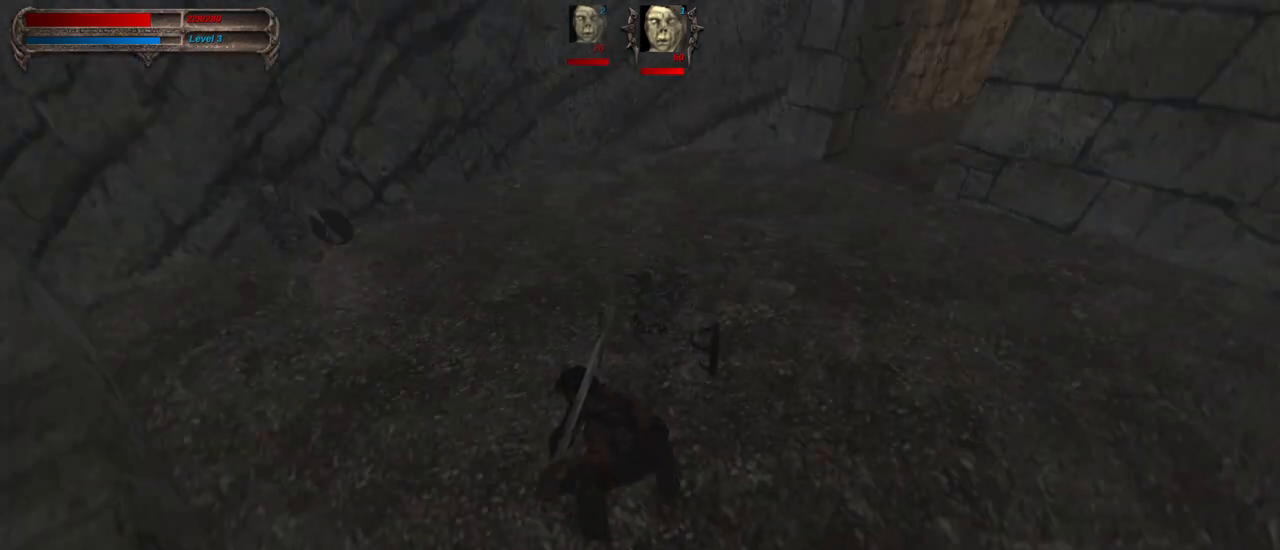
{"keys": [], "mouse": ["left", "right"], "events": [[283, "d", "down"], [283, "mouse_right", "down"], [417, "mouse_left", "down"], [467, "d", "up"]]}
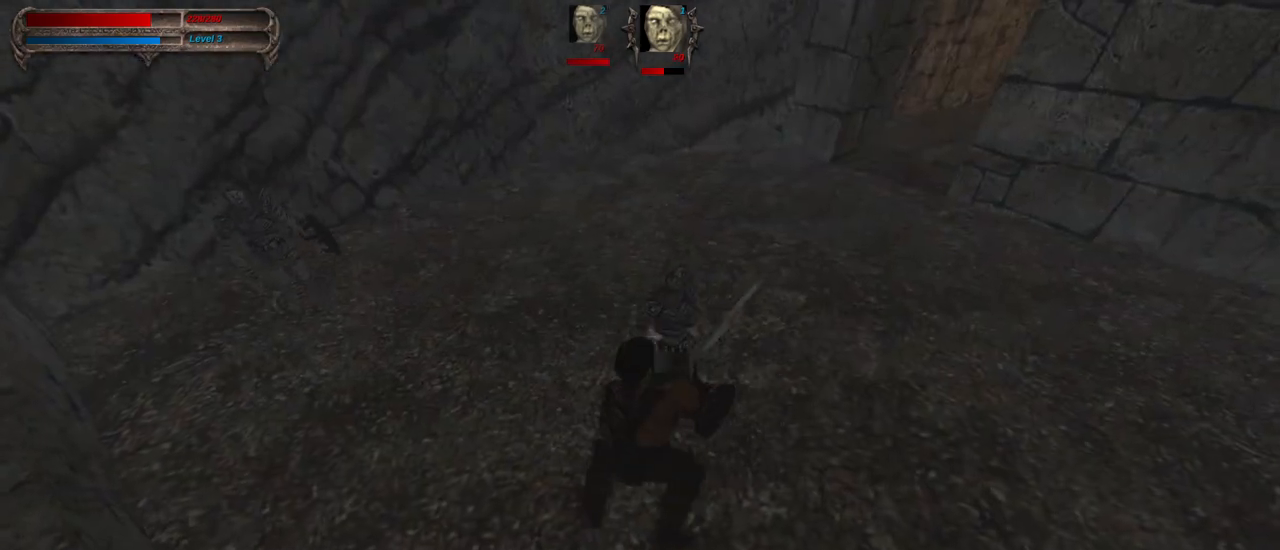
{"keys": [], "mouse": [], "events": [[17, "mouse_right", "up"], [67, "mouse_left", "up"]]}
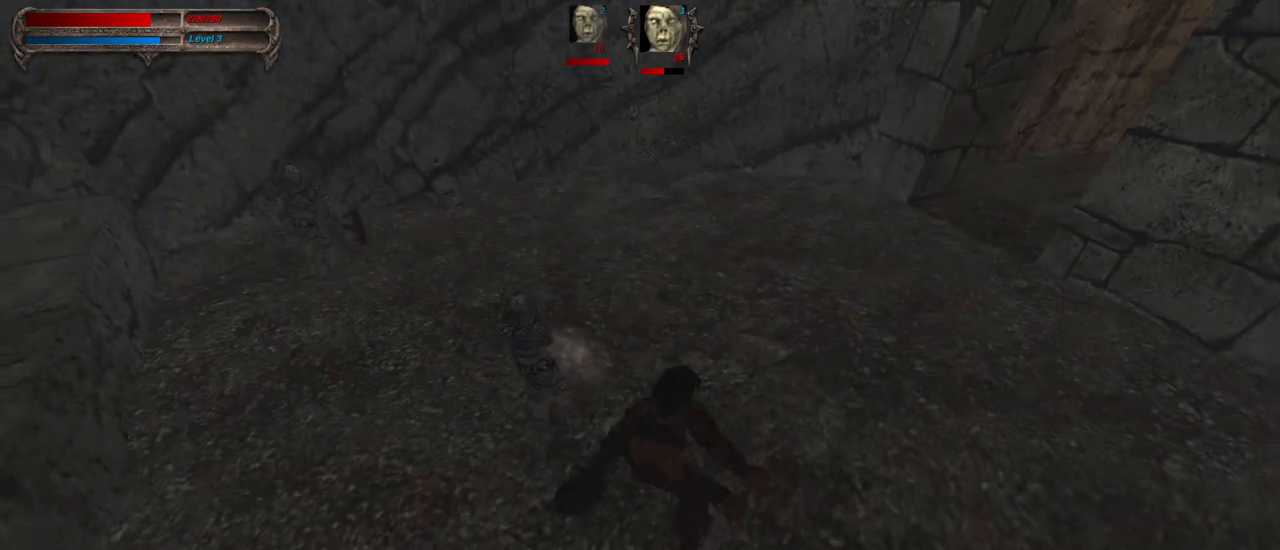
{"keys": [], "mouse": [], "events": [[217, "a", "down"], [217, "mouse_right", "down"], [350, "a", "up"], [350, "mouse_left", "down"], [350, "mouse_right", "up"], [450, "mouse_left", "up"]]}
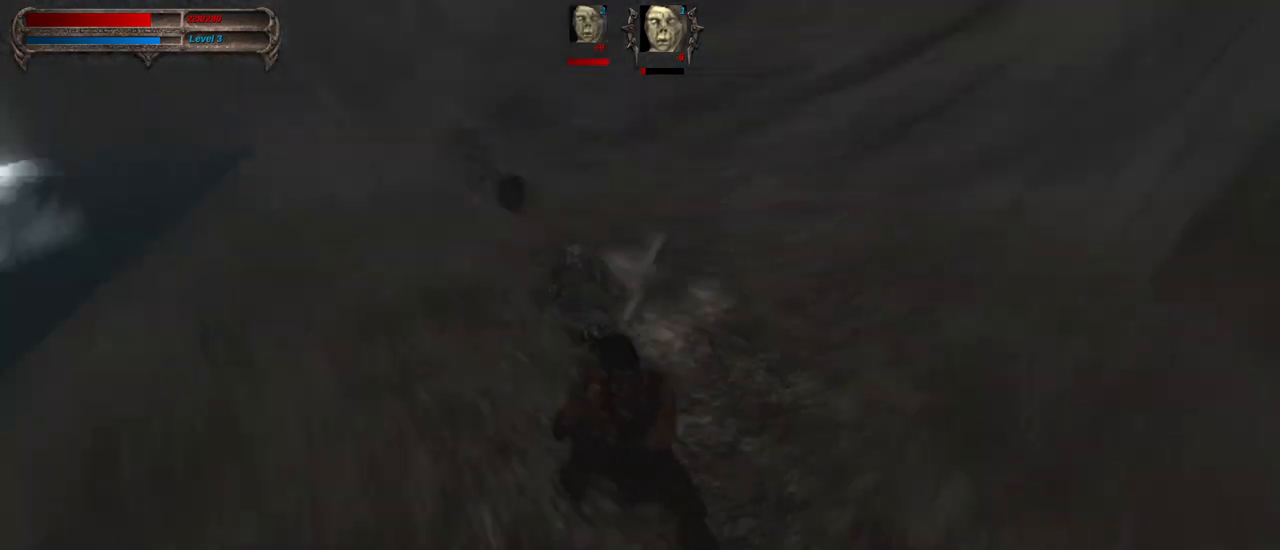
{"keys": ["a"], "mouse": ["right"], "events": [[467, "a", "down"], [467, "mouse_right", "down"]]}
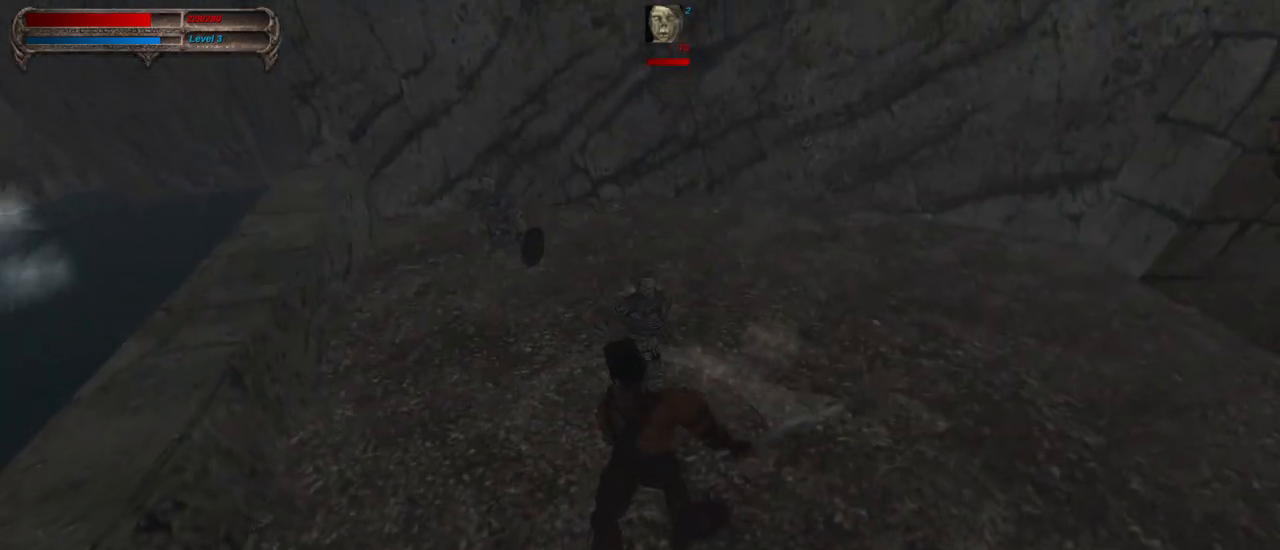
{"keys": ["w"], "mouse": [], "events": [[67, "a", "up"], [100, "mouse_right", "up"], [150, "tab", "down"], [300, "tab", "up"], [333, "w", "down"]]}
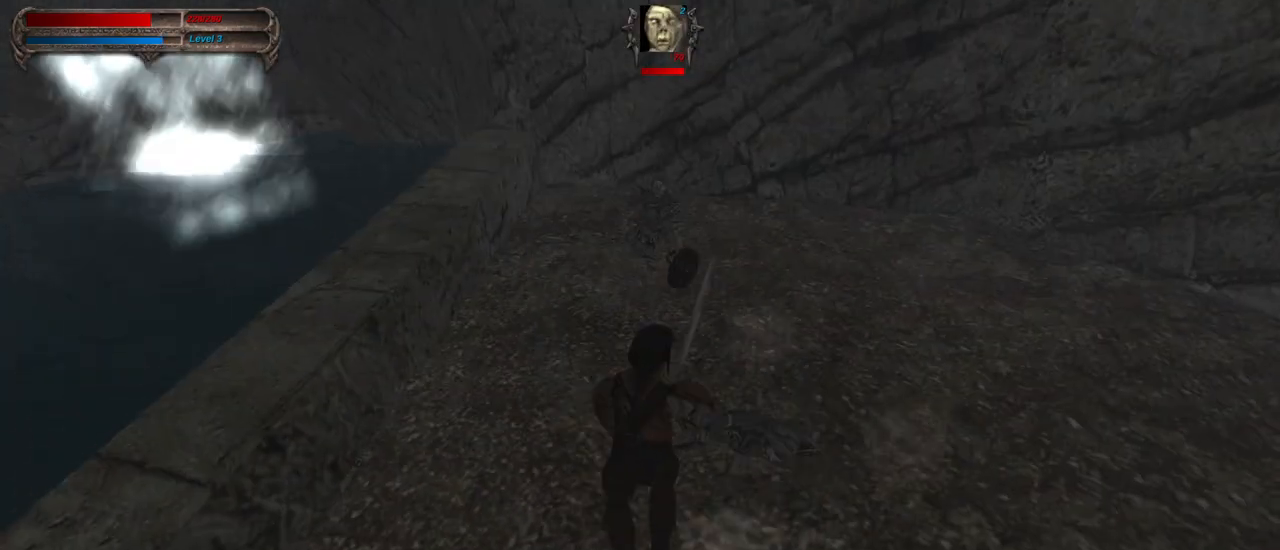
{"keys": [], "mouse": [], "events": [[33, "mouse_right", "down"], [83, "a", "down"], [117, "w", "up"], [167, "mouse_left", "down"], [217, "a", "up"], [217, "mouse_right", "up"], [350, "mouse_left", "up"]]}
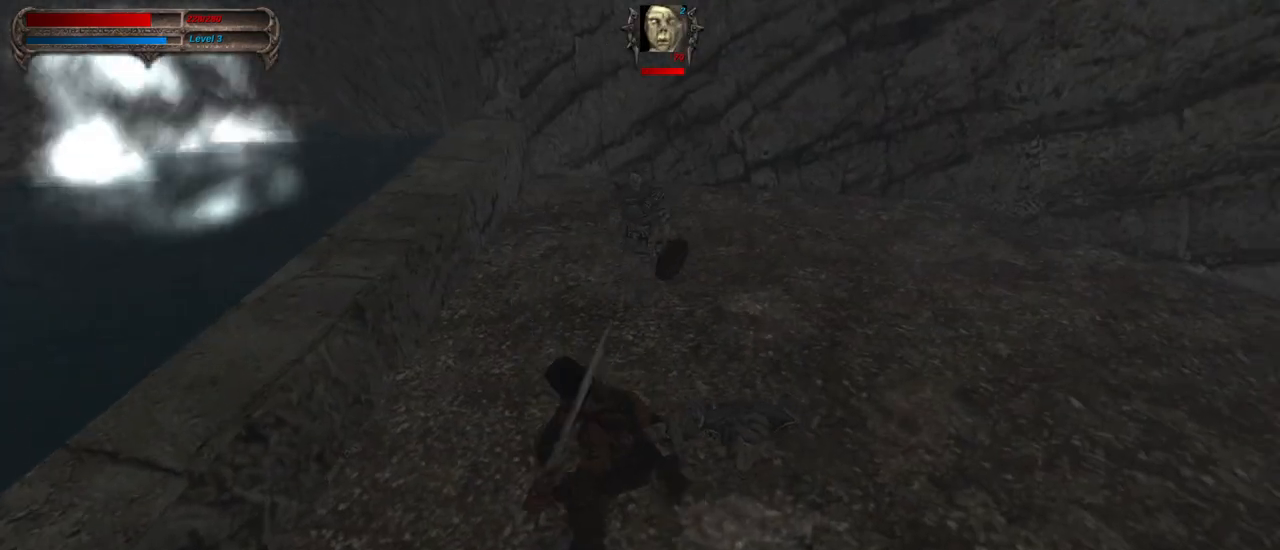
{"keys": [], "mouse": ["left"], "events": [[183, "a", "down"], [183, "mouse_right", "down"], [367, "mouse_left", "down"], [417, "a", "up"], [417, "mouse_right", "up"]]}
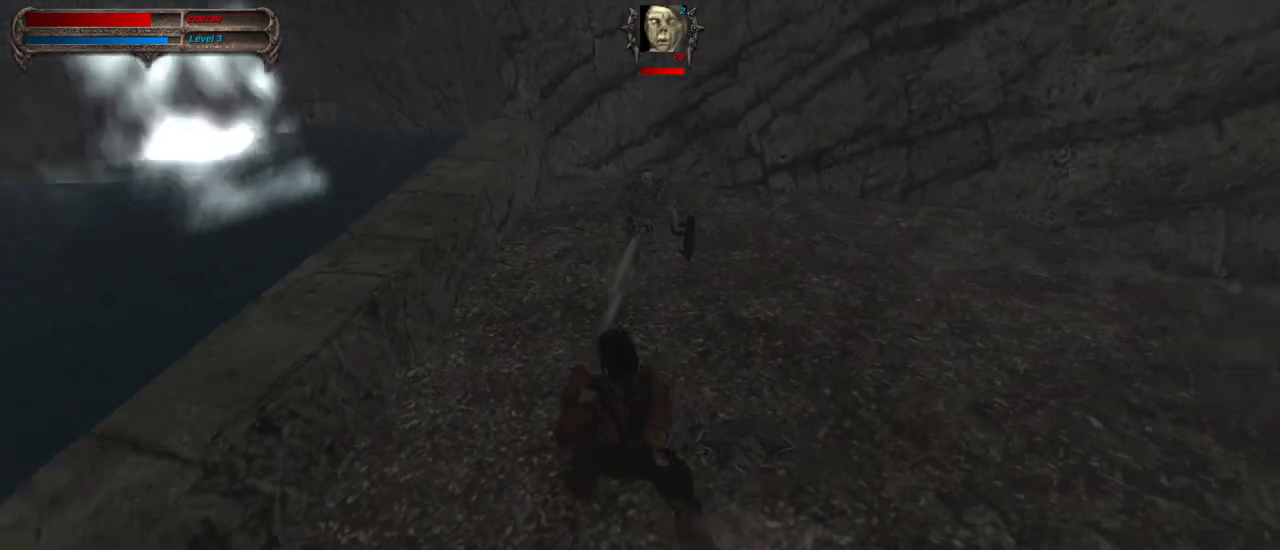
{"keys": ["s"], "mouse": [], "events": [[17, "mouse_left", "up"], [483, "s", "down"]]}
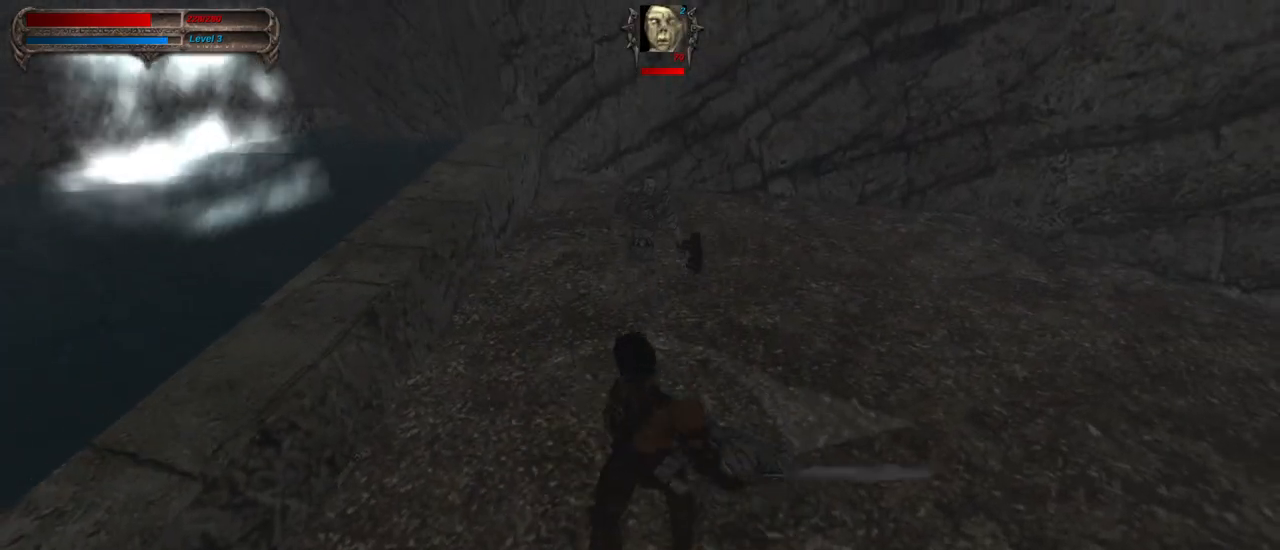
{"keys": ["s"], "mouse": ["right"], "events": [[33, "mouse_right", "down"], [217, "mouse_right", "up"], [217, "s", "up"], [450, "s", "down"], [500, "mouse_right", "down"]]}
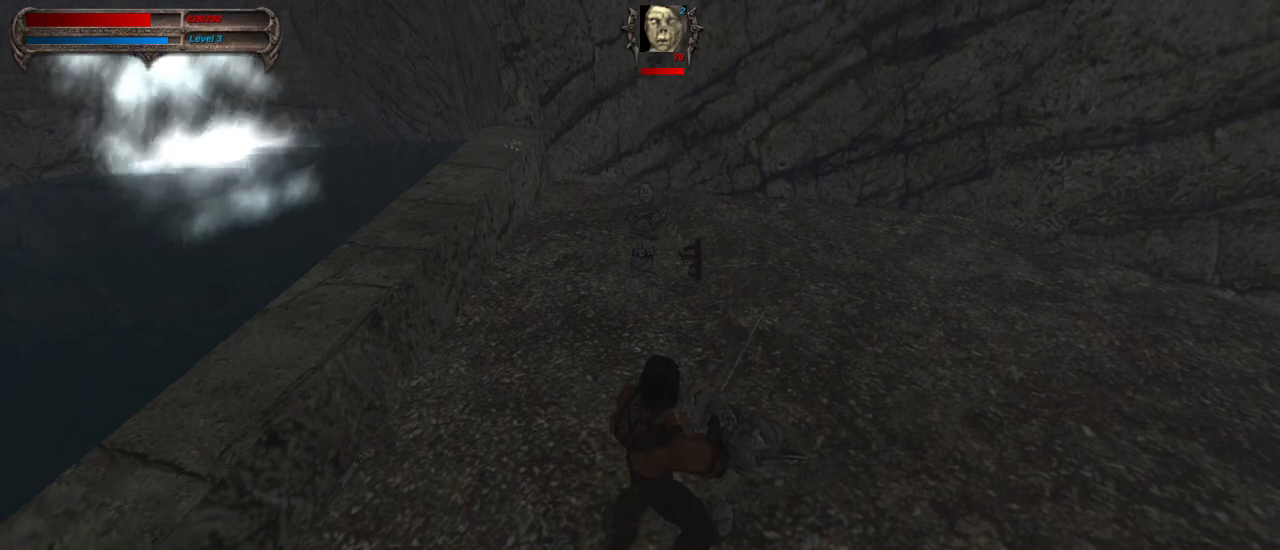
{"keys": [], "mouse": [], "events": [[183, "ctrl", "down"], [183, "mouse_right", "up"], [283, "ctrl", "up"], [367, "s", "up"]]}
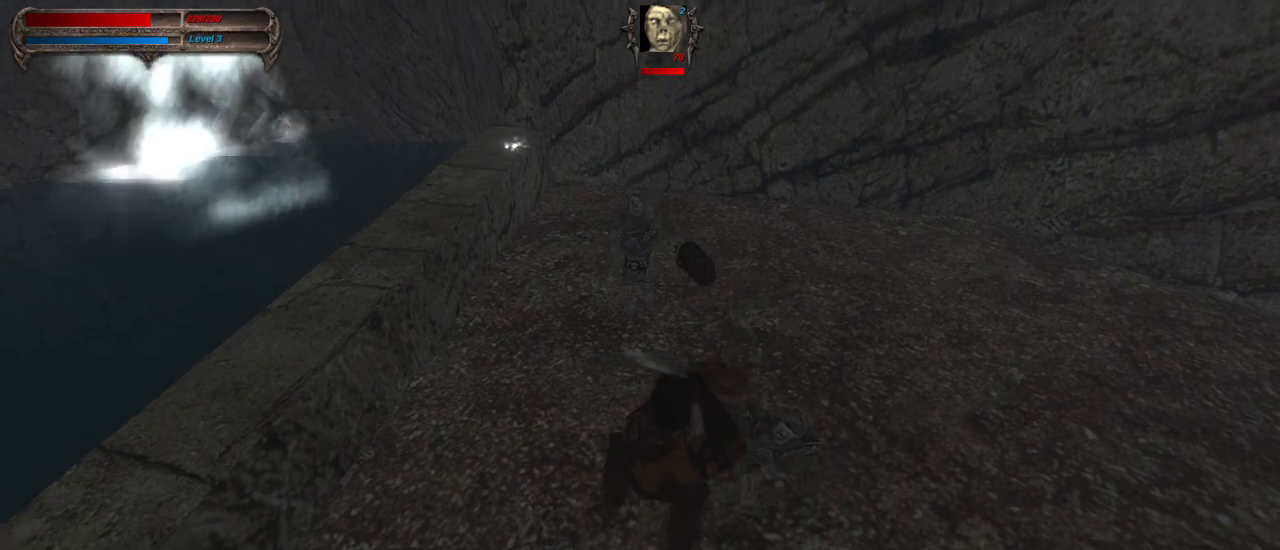
{"keys": ["s"], "mouse": ["right"], "events": [[17, "mouse_right", "down"], [17, "s", "down"], [250, "mouse_right", "up"], [250, "s", "up"], [333, "s", "down"], [383, "mouse_right", "down"]]}
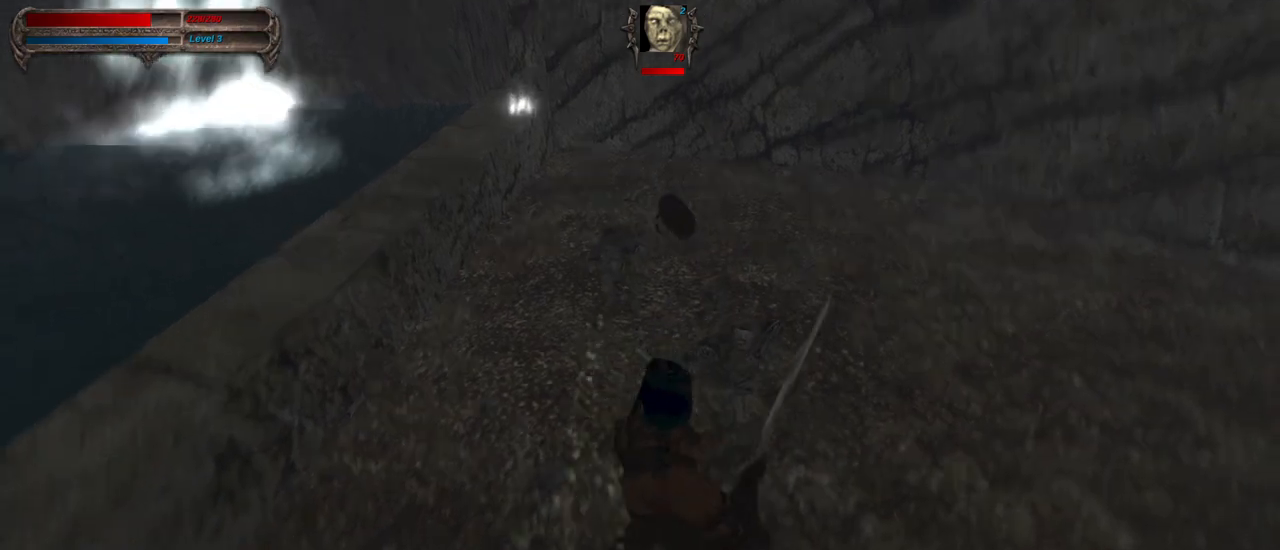
{"keys": [], "mouse": [], "events": [[67, "s", "up"], [117, "mouse_right", "up"]]}
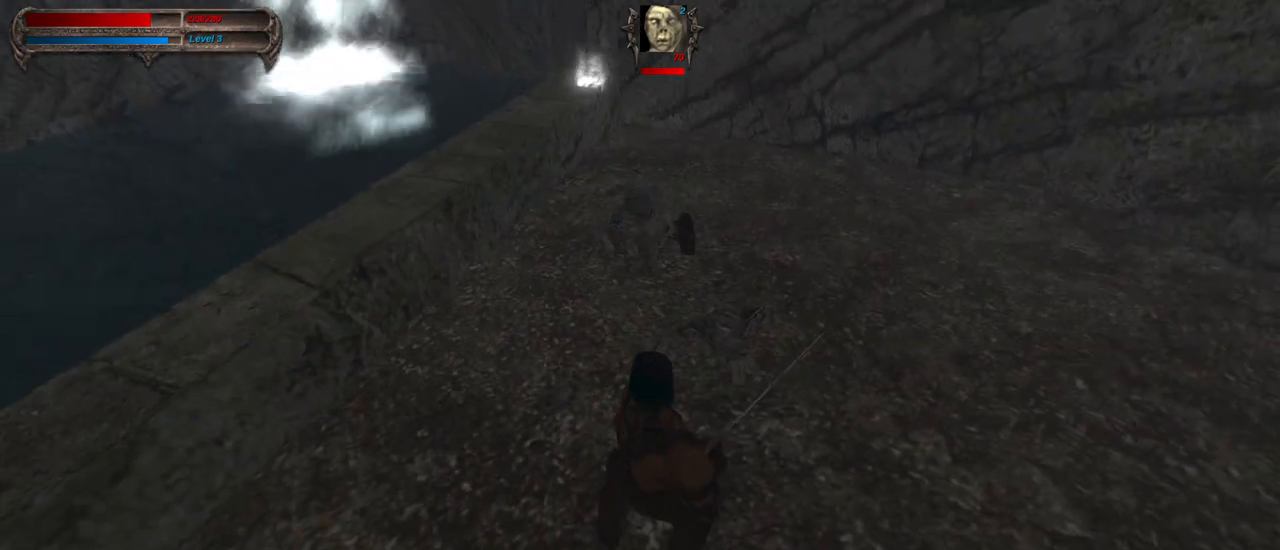
{"keys": ["w"], "mouse": [], "events": [[133, "w", "down"]]}
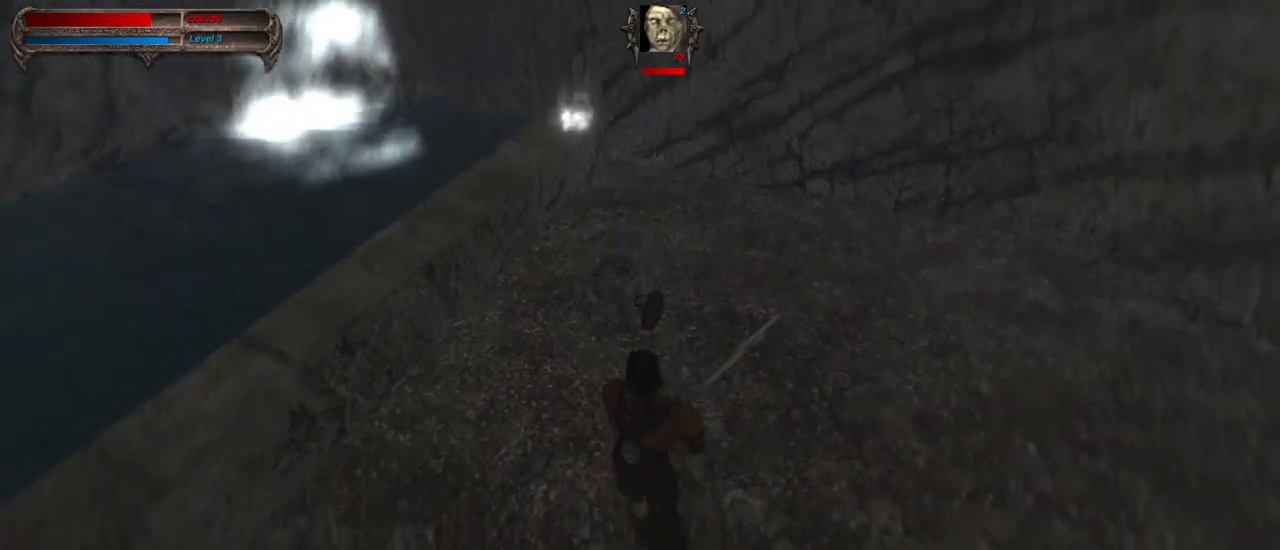
{"keys": [], "mouse": [], "events": [[150, "a", "down"], [200, "mouse_right", "down"], [200, "w", "up"], [300, "mouse_left", "down"], [333, "a", "up"], [383, "mouse_right", "up"], [483, "mouse_left", "up"]]}
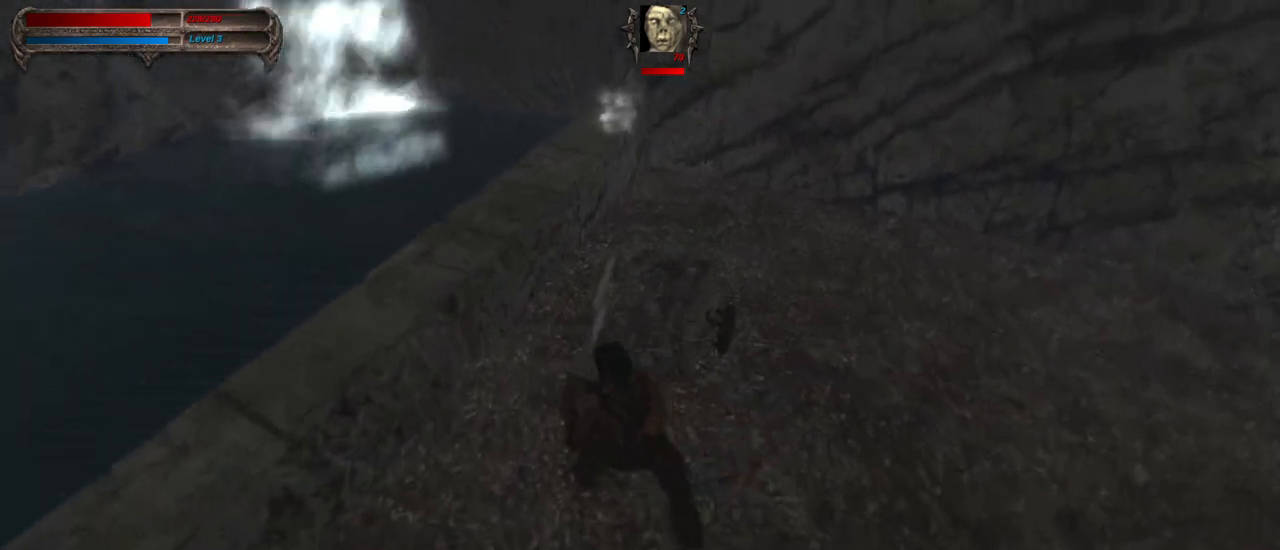
{"keys": [], "mouse": ["left", "right"], "events": [[400, "a", "down"], [400, "mouse_right", "down"], [500, "a", "up"], [500, "mouse_left", "down"]]}
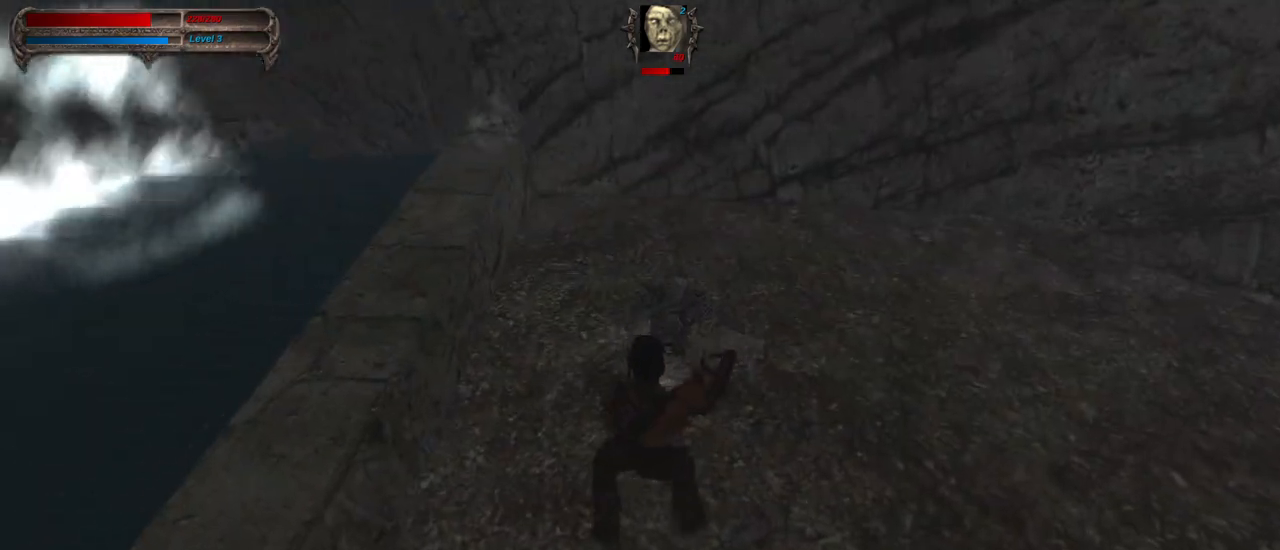
{"keys": [], "mouse": [], "events": [[50, "mouse_right", "up"], [83, "mouse_left", "up"]]}